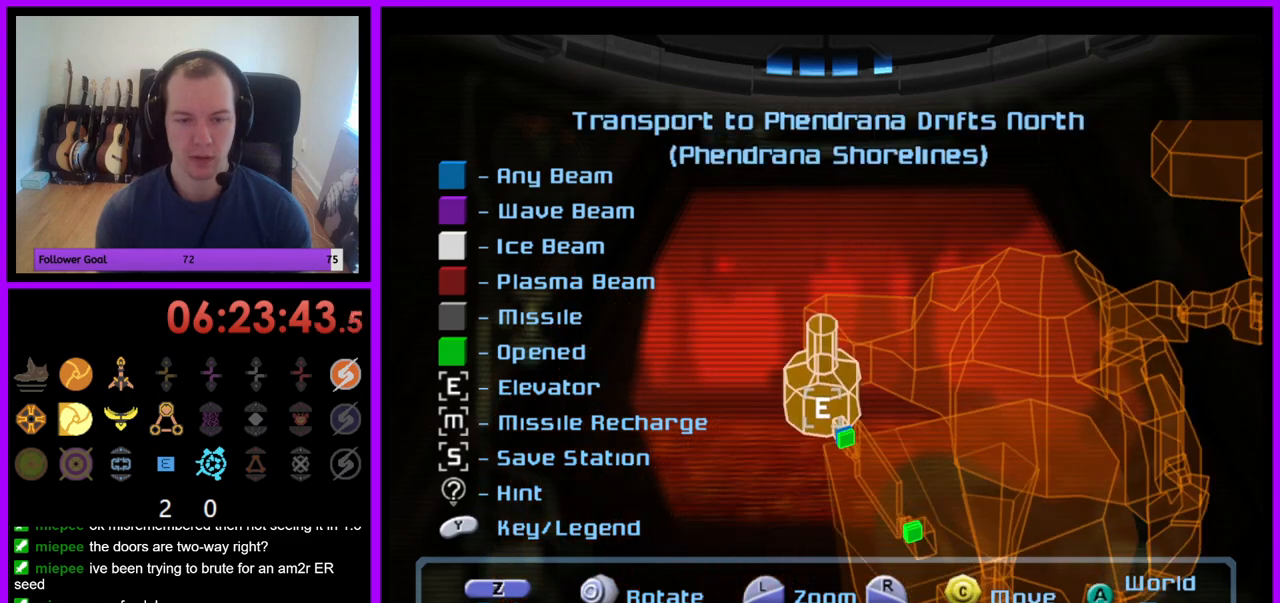
Gameplay with a controller (Nintendo layout); each line is a JSON object with the inputs held at the frame after it. "events" lists button and stick changes between this image and that frame as [ms after this image, input, new state], when the widget could be followed in between. Not read: L3 R3.
{"buttons": [], "left_stick": "center", "right_stick": "right", "events": [[50, "right_stick", "right"]]}
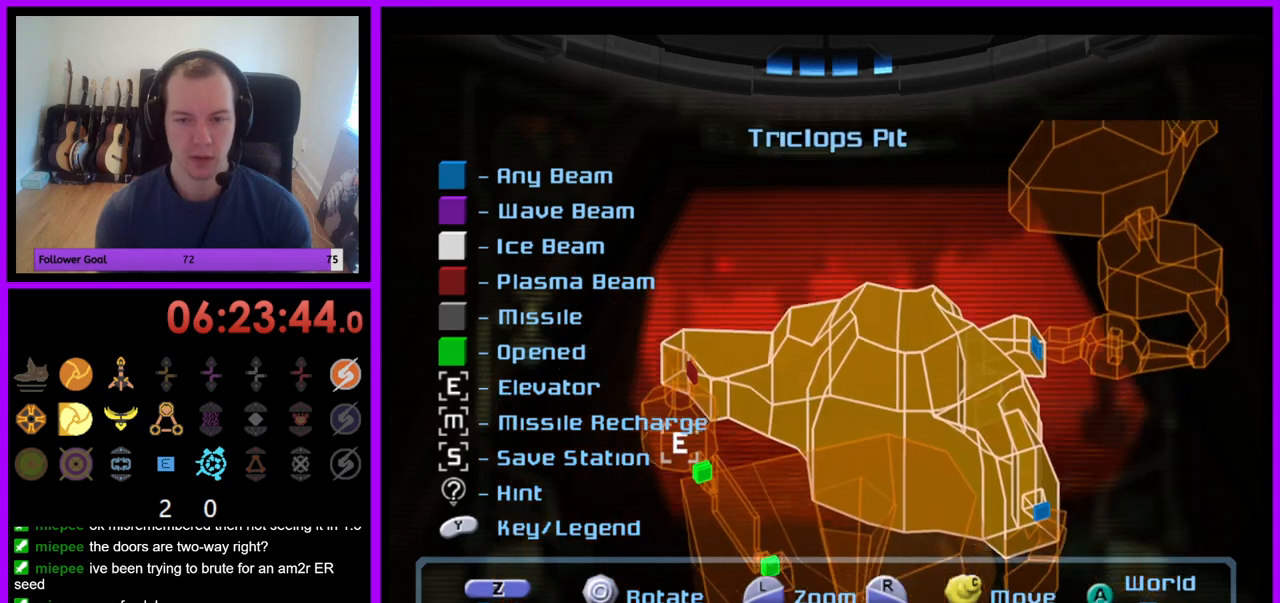
{"buttons": [], "left_stick": "center", "right_stick": "up-right", "events": [[33, "right_stick", "up-right"]]}
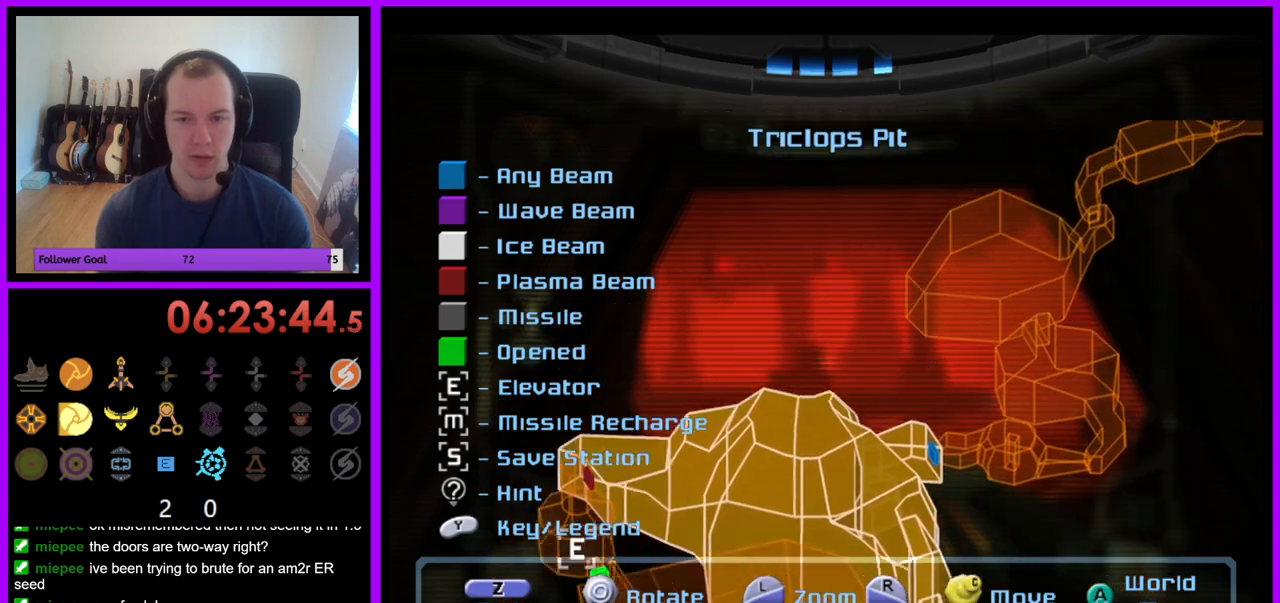
{"buttons": [], "left_stick": "center", "right_stick": "up-right", "events": []}
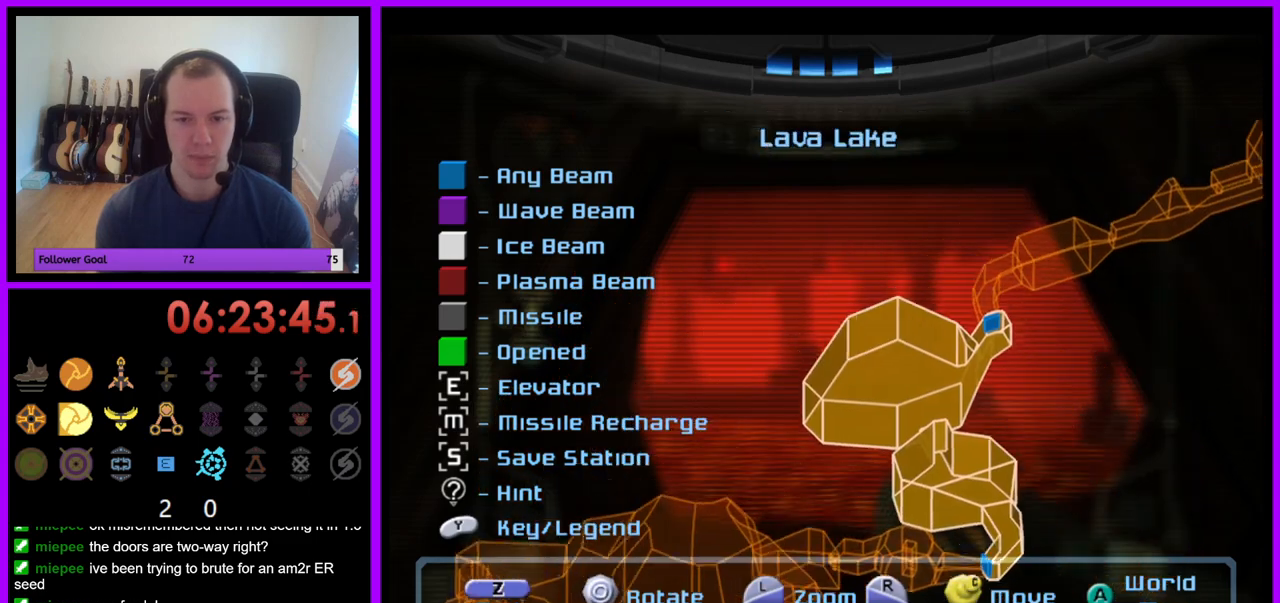
{"buttons": [], "left_stick": "center", "right_stick": "up-right", "events": []}
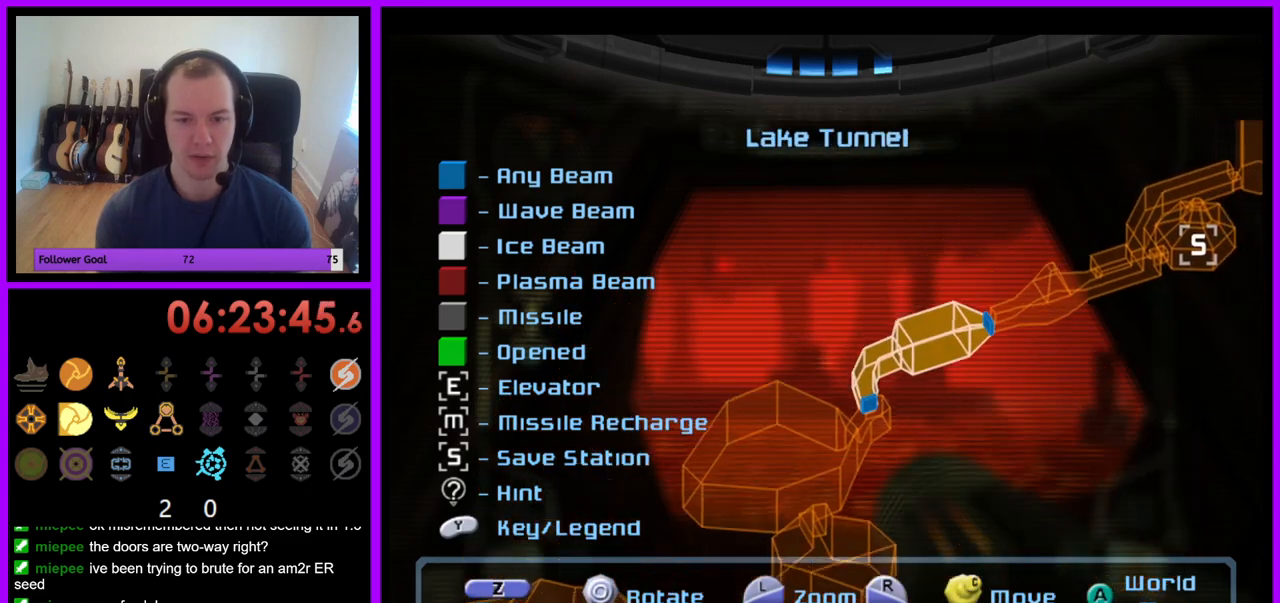
{"buttons": [], "left_stick": "center", "right_stick": "right", "events": [[450, "right_stick", "right"]]}
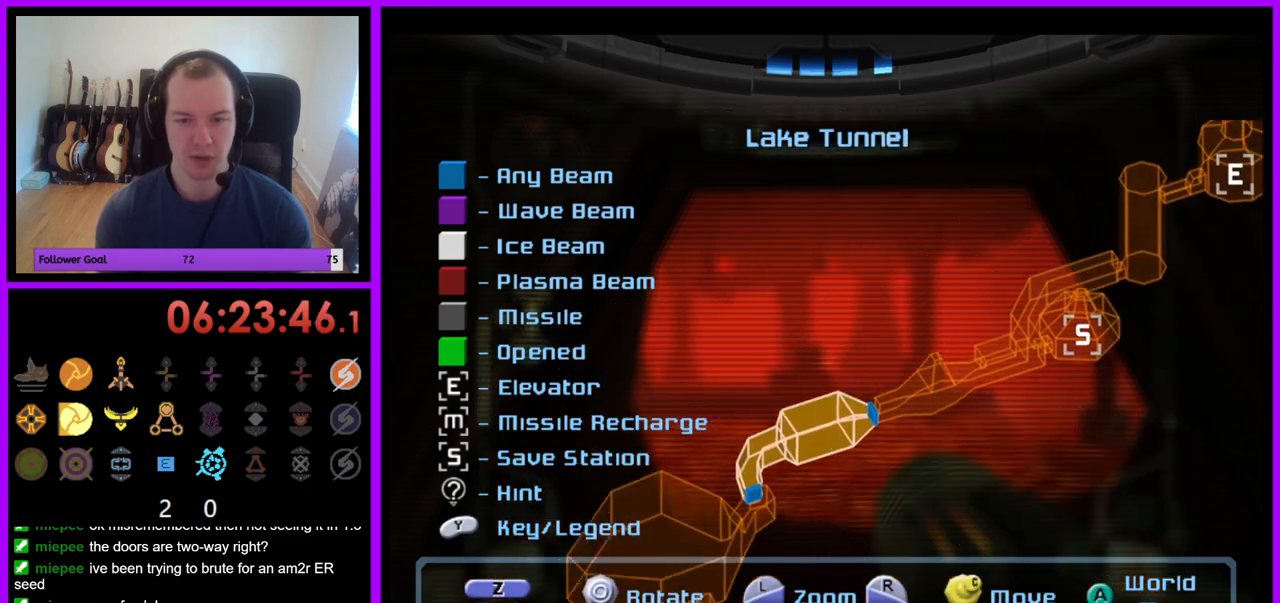
{"buttons": [], "left_stick": "center", "right_stick": "up-right", "events": [[400, "right_stick", "up-right"]]}
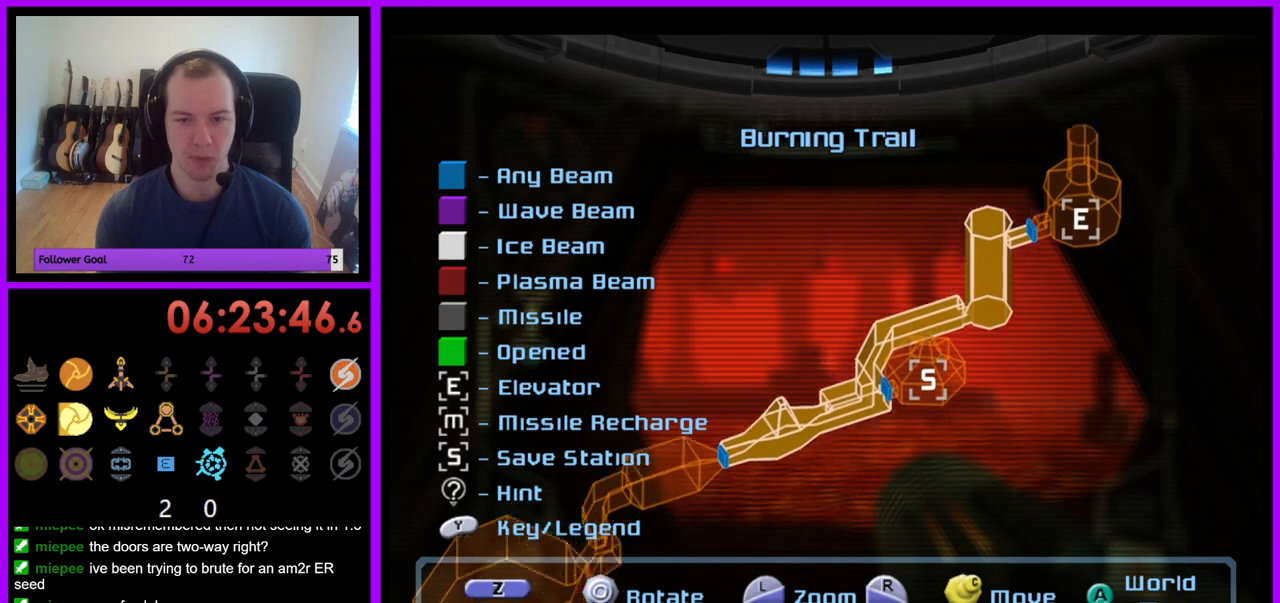
{"buttons": [], "left_stick": "center", "right_stick": "up-right", "events": []}
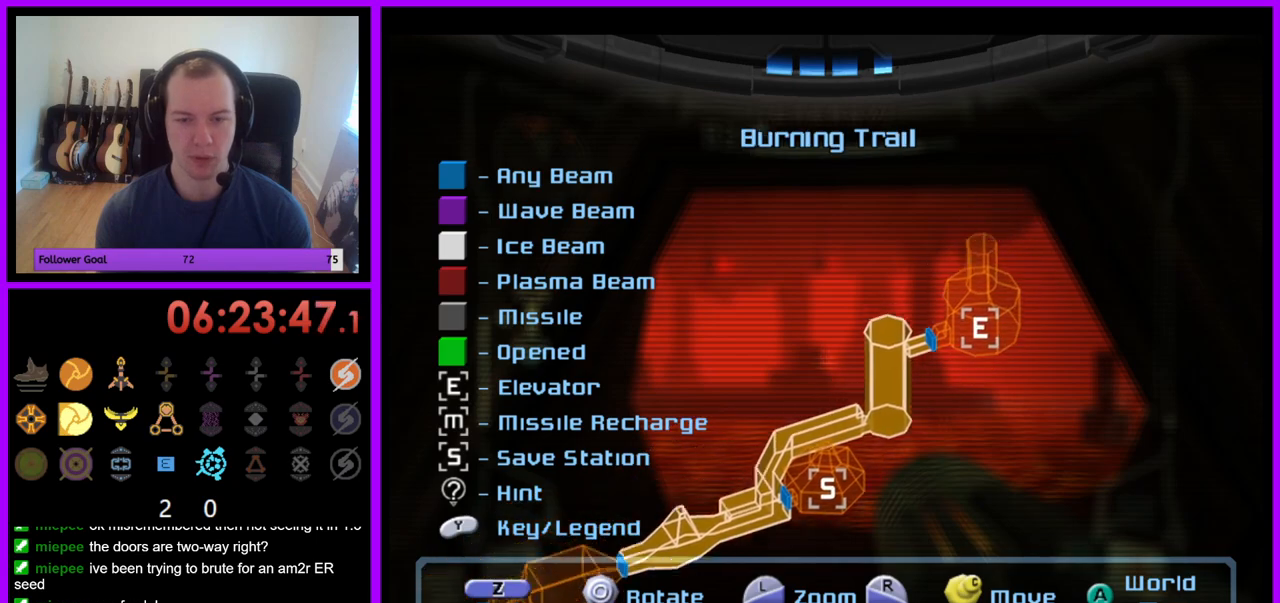
{"buttons": [], "left_stick": "center", "right_stick": "center", "events": [[400, "right_stick", "center"]]}
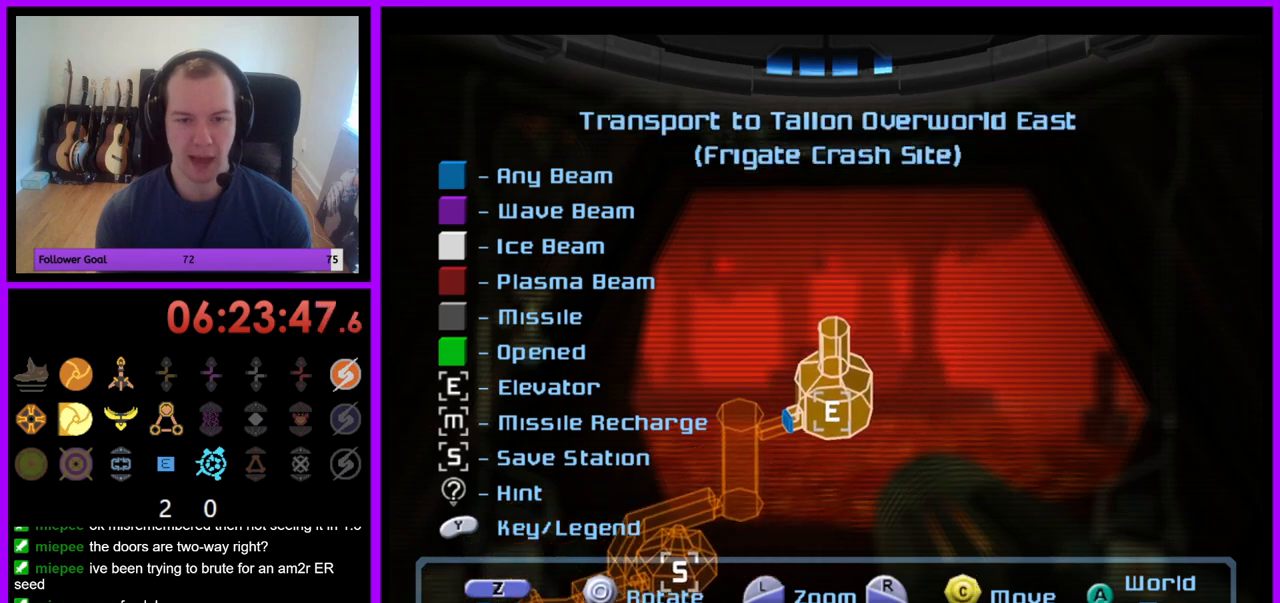
{"buttons": [], "left_stick": "right", "right_stick": "center", "events": [[333, "left_stick", "right"]]}
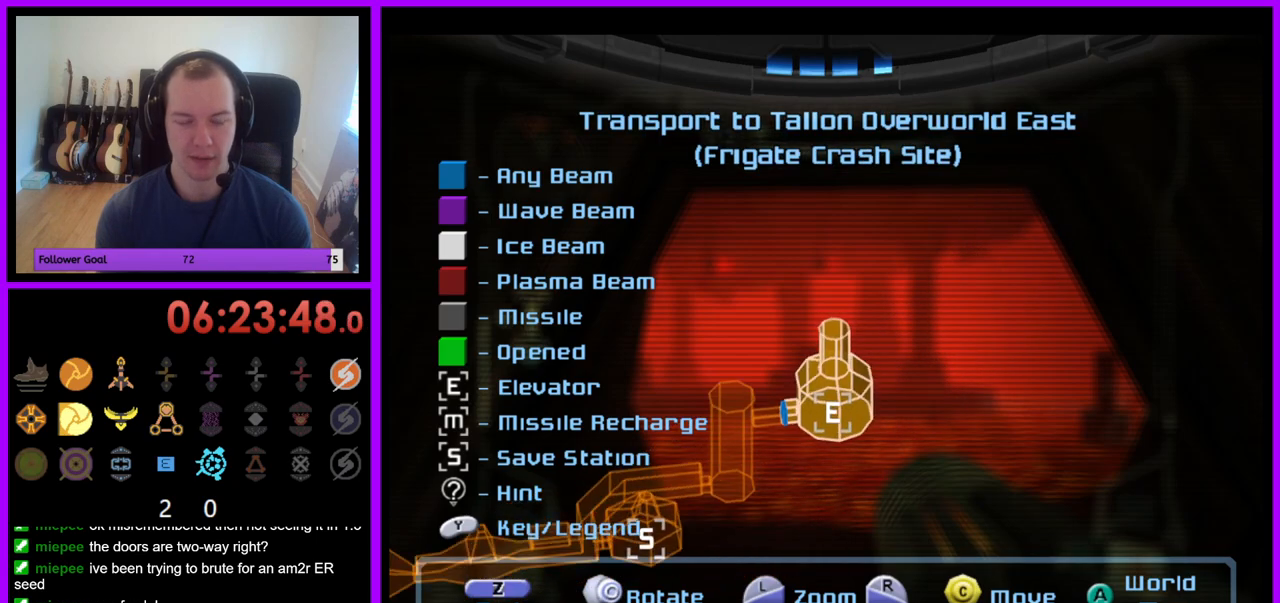
{"buttons": [], "left_stick": "center", "right_stick": "center", "events": [[150, "left_stick", "center"], [233, "A", "down"], [383, "A", "up"]]}
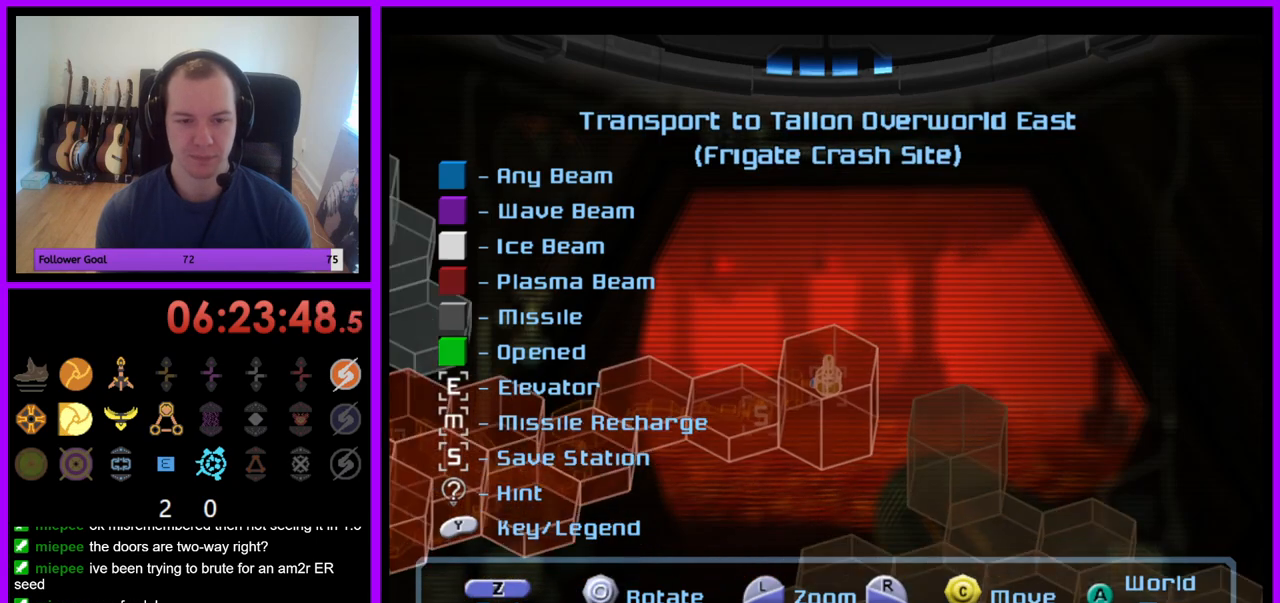
{"buttons": ["L1"], "left_stick": "center", "right_stick": "down-right", "events": [[333, "right_stick", "down-right"], [433, "L1", "down"]]}
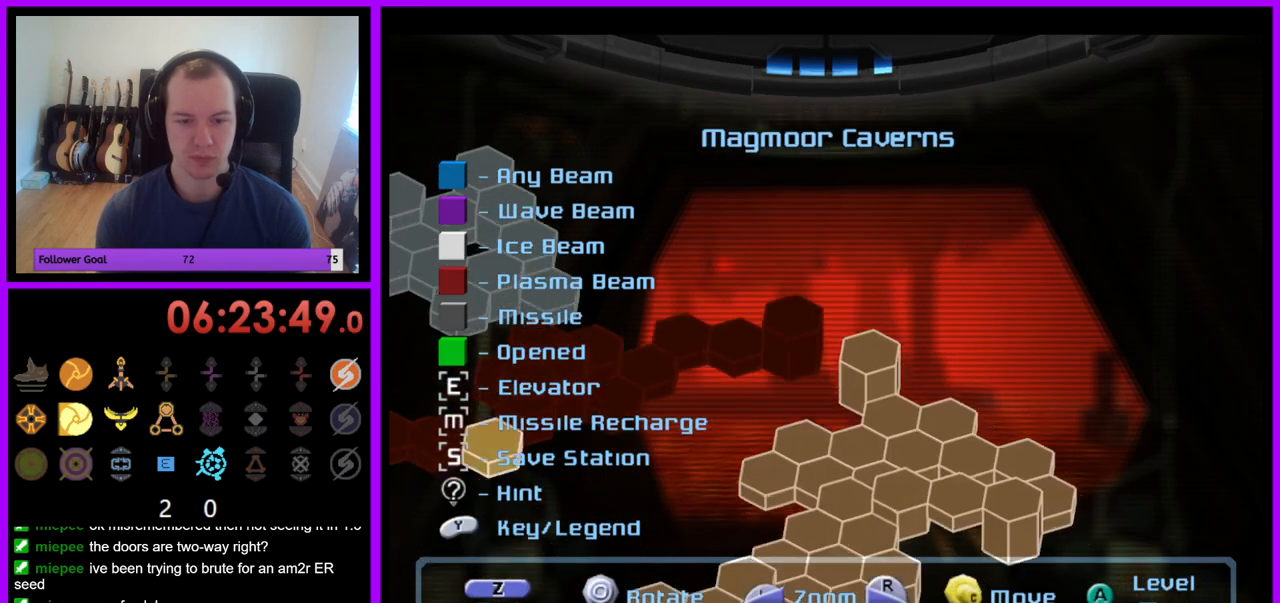
{"buttons": ["A"], "left_stick": "center", "right_stick": "center", "events": [[317, "right_stick", "center"], [367, "L1", "up"], [433, "A", "down"]]}
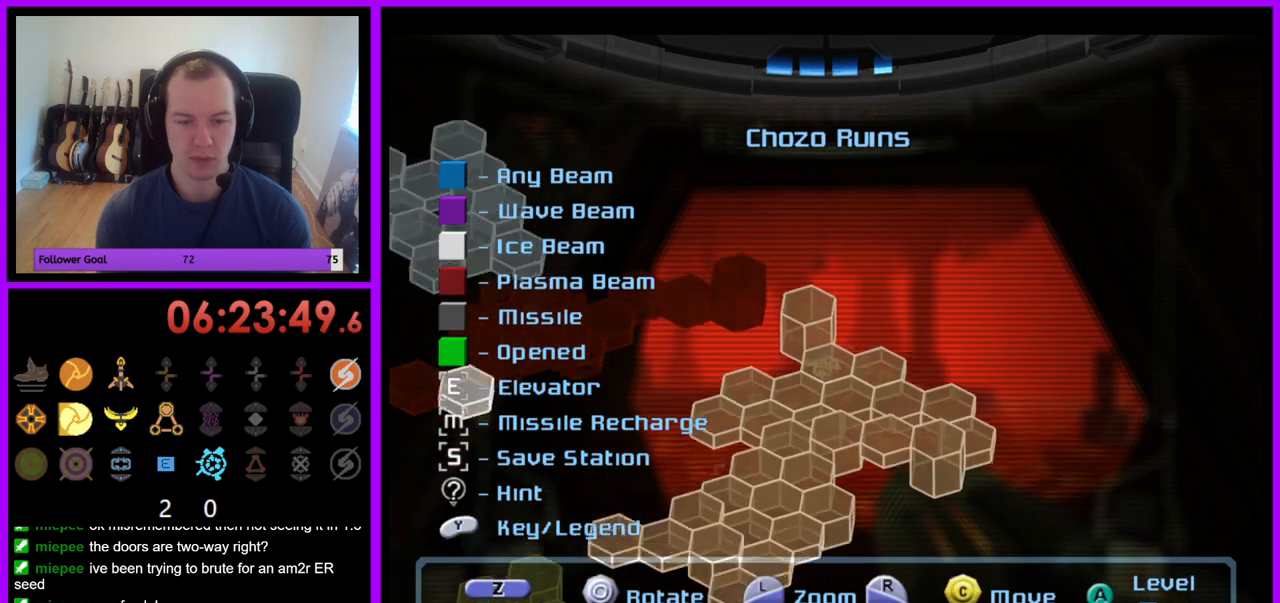
{"buttons": [], "left_stick": "left", "right_stick": "center", "events": [[67, "A", "up"], [483, "left_stick", "left"]]}
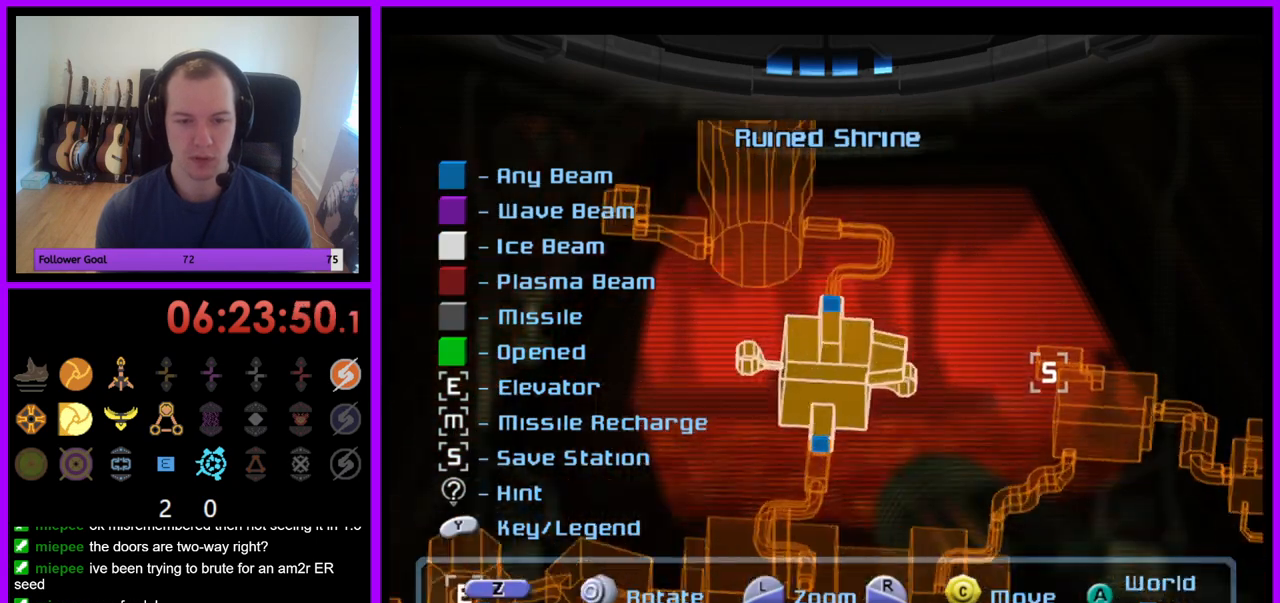
{"buttons": ["L1"], "left_stick": "center", "right_stick": "center", "events": [[167, "left_stick", "center"], [383, "L1", "down"]]}
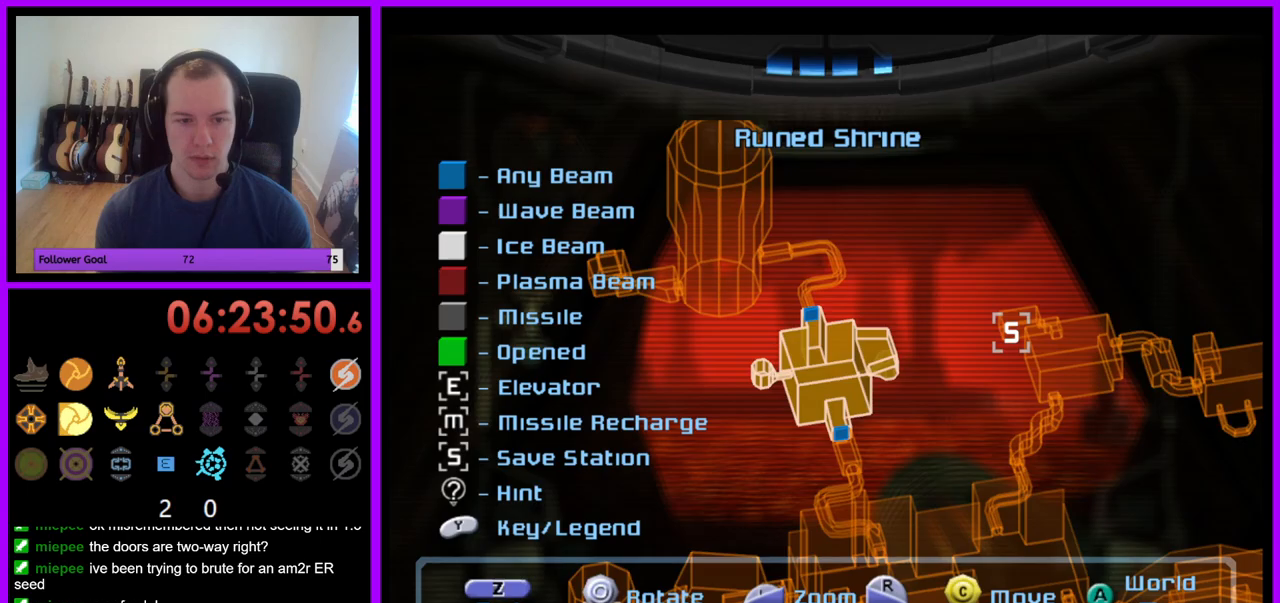
{"buttons": [], "left_stick": "center", "right_stick": "down-right", "events": [[167, "right_stick", "down-right"], [267, "right_stick", "down"], [433, "L1", "up"], [500, "right_stick", "down-right"]]}
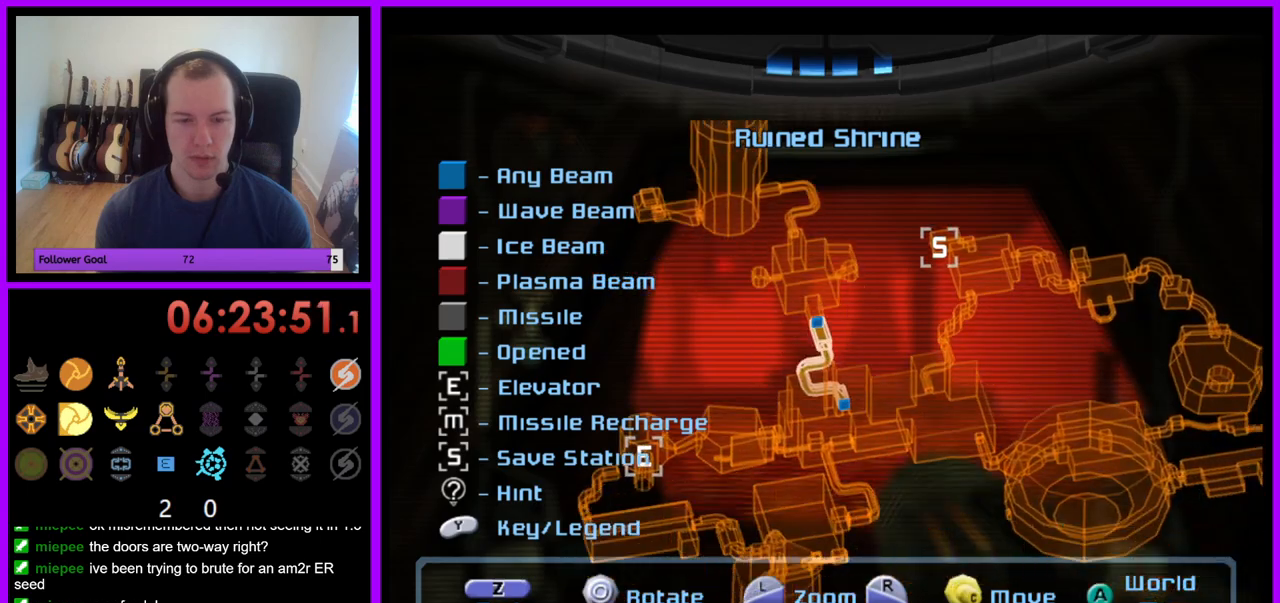
{"buttons": [], "left_stick": "center", "right_stick": "down-left", "events": [[400, "right_stick", "down"], [500, "right_stick", "down-left"]]}
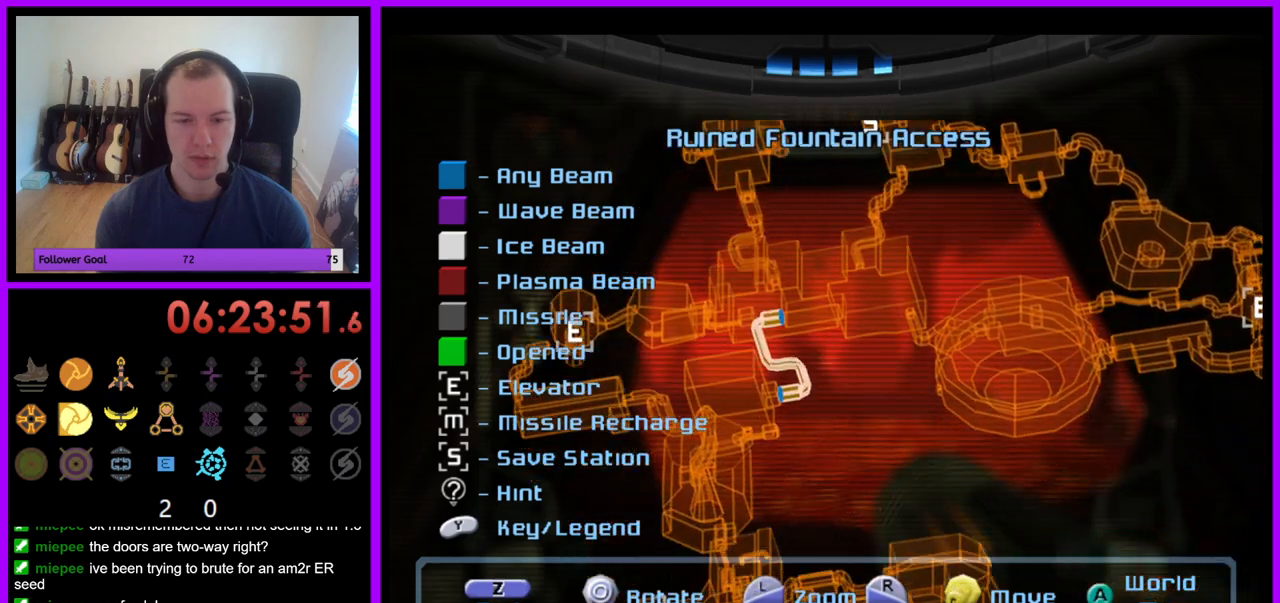
{"buttons": [], "left_stick": "center", "right_stick": "down", "events": [[200, "right_stick", "down"]]}
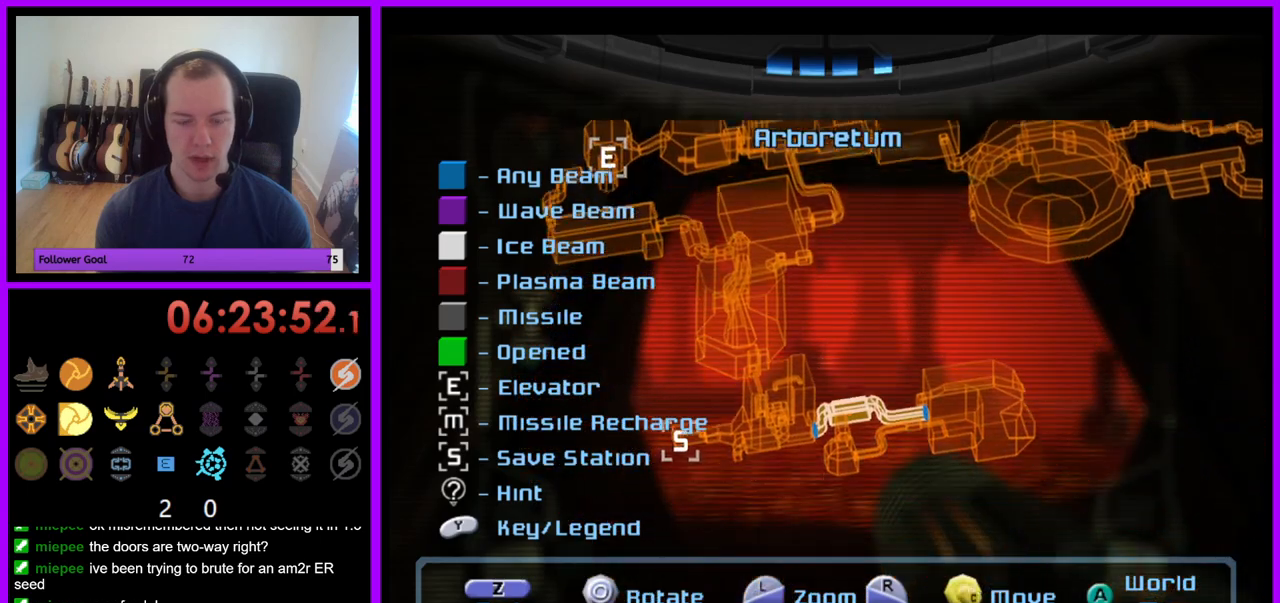
{"buttons": [], "left_stick": "center", "right_stick": "center", "events": [[17, "right_stick", "down-right"], [233, "right_stick", "center"]]}
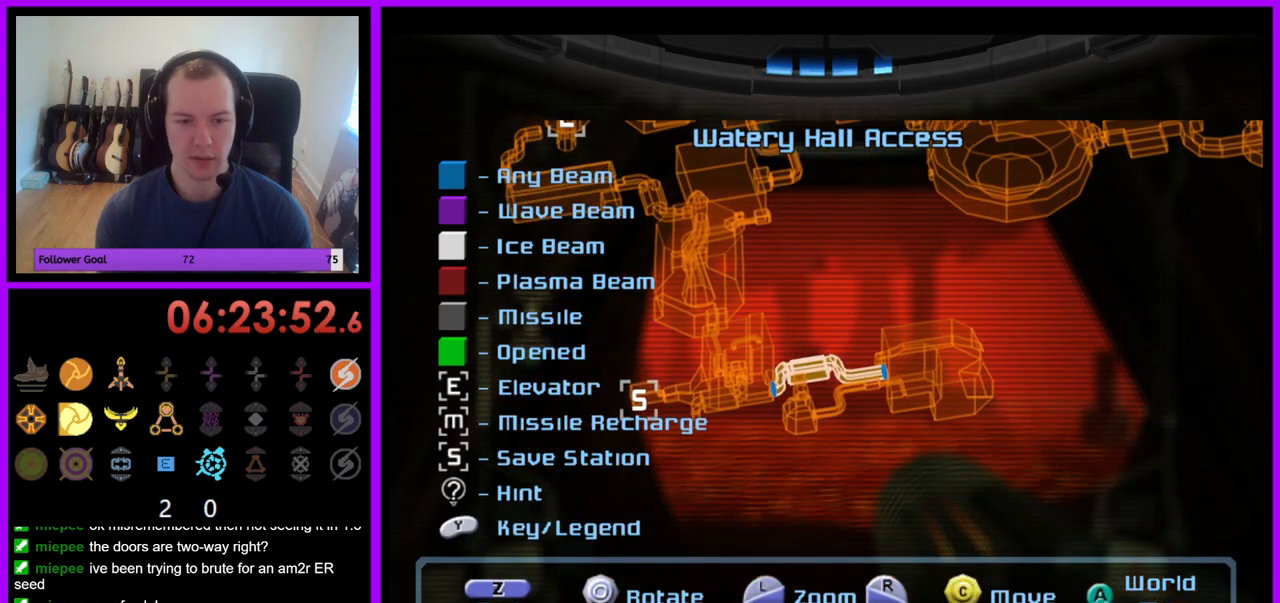
{"buttons": [], "left_stick": "center", "right_stick": "center", "events": [[67, "right_stick", "left"], [350, "right_stick", "center"]]}
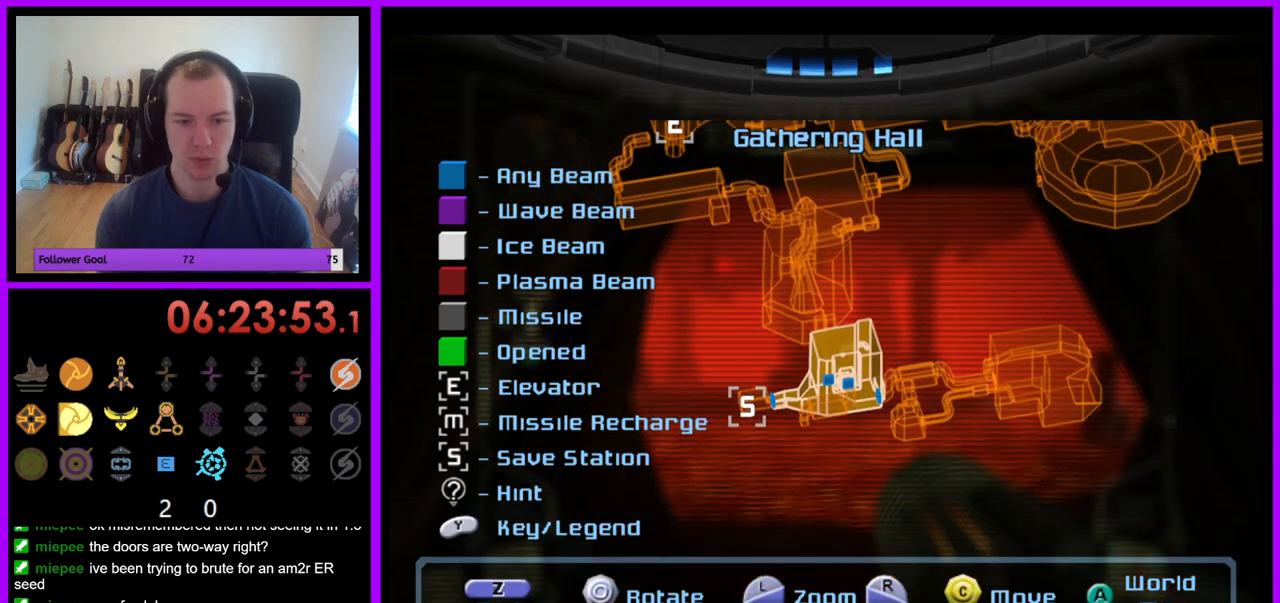
{"buttons": [], "left_stick": "left", "right_stick": "center", "events": [[67, "left_stick", "left"]]}
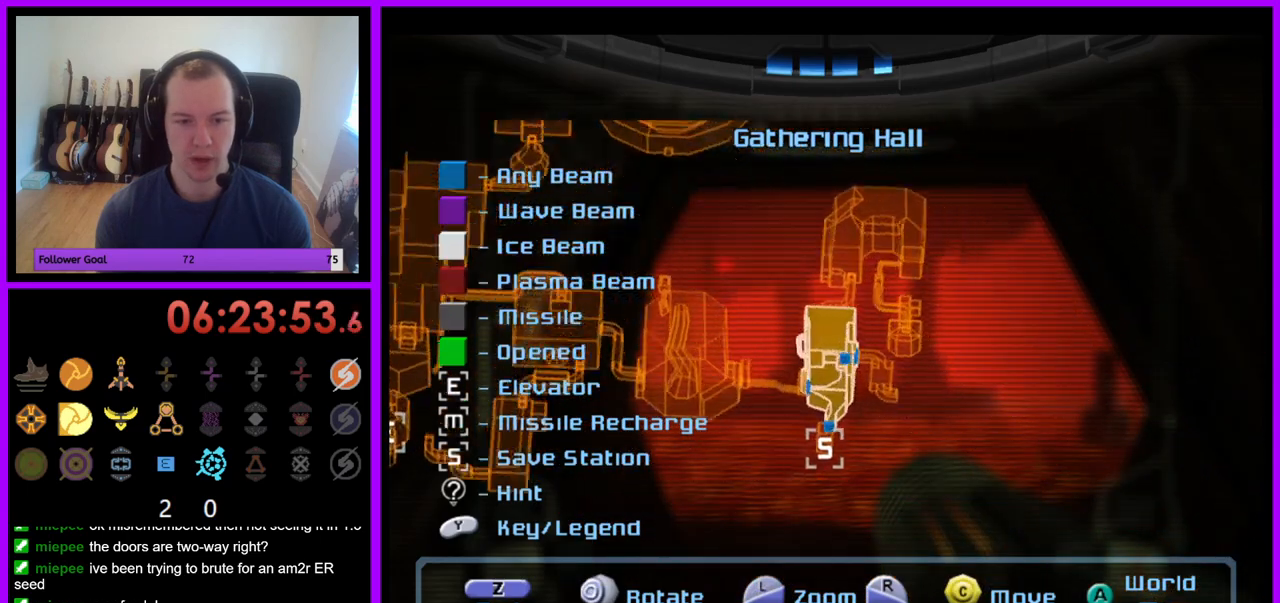
{"buttons": [], "left_stick": "center", "right_stick": "right", "events": [[183, "left_stick", "up-left"], [383, "left_stick", "center"], [467, "right_stick", "right"]]}
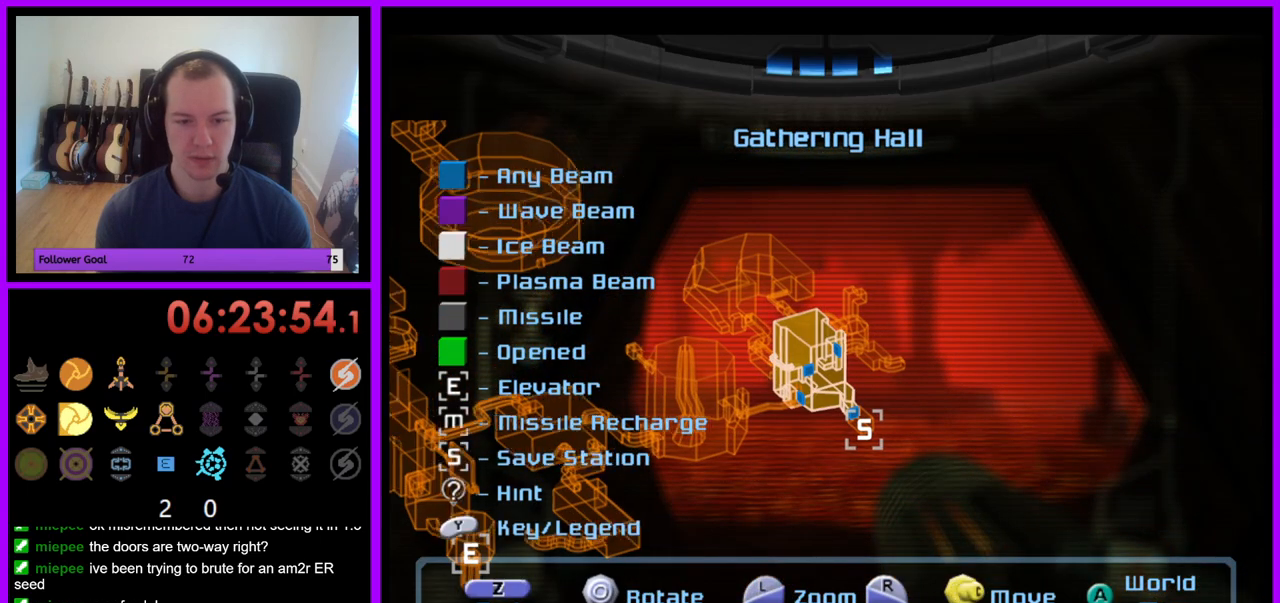
{"buttons": [], "left_stick": "left", "right_stick": "center", "events": [[200, "right_stick", "center"], [483, "left_stick", "left"]]}
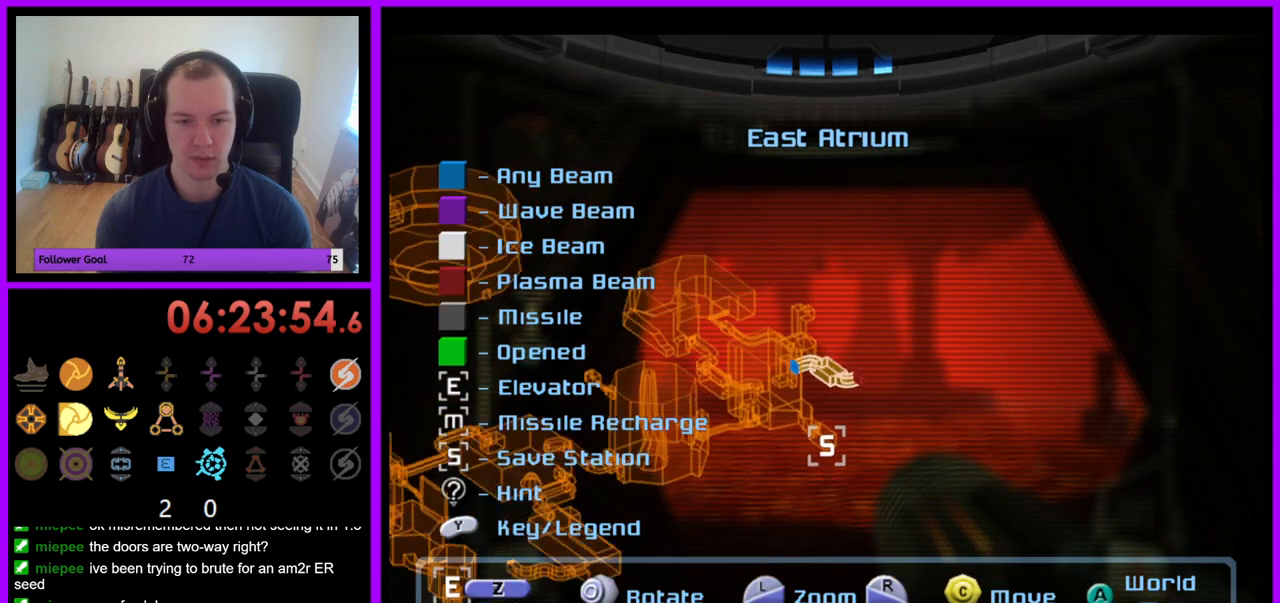
{"buttons": [], "left_stick": "center", "right_stick": "center", "events": [[267, "left_stick", "up-left"], [367, "left_stick", "up"], [467, "left_stick", "center"]]}
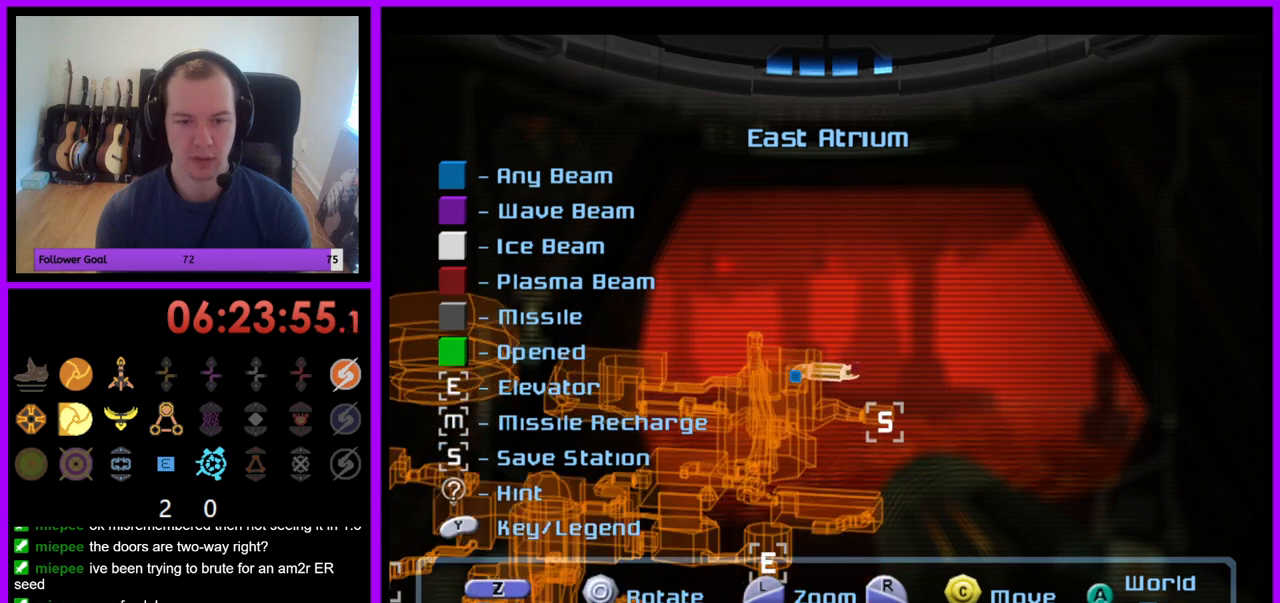
{"buttons": [], "left_stick": "center", "right_stick": "center", "events": [[150, "left_stick", "down"], [367, "left_stick", "center"]]}
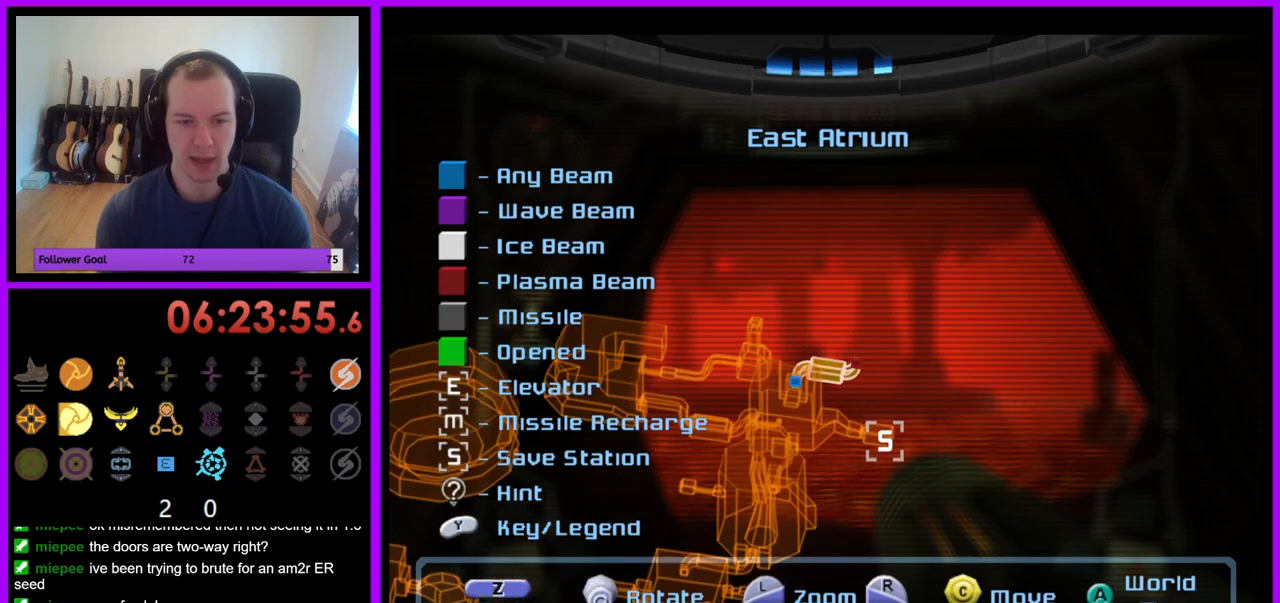
{"buttons": [], "left_stick": "center", "right_stick": "left", "events": [[33, "left_stick", "down"], [117, "left_stick", "center"], [417, "right_stick", "left"]]}
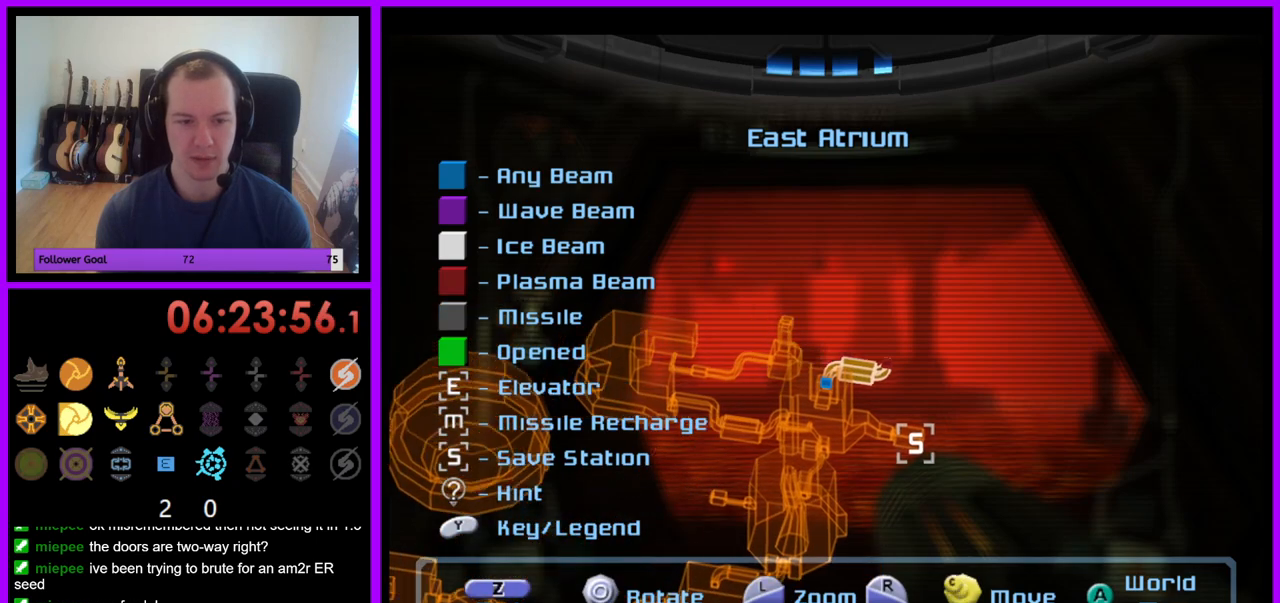
{"buttons": [], "left_stick": "center", "right_stick": "center", "events": [[167, "right_stick", "center"]]}
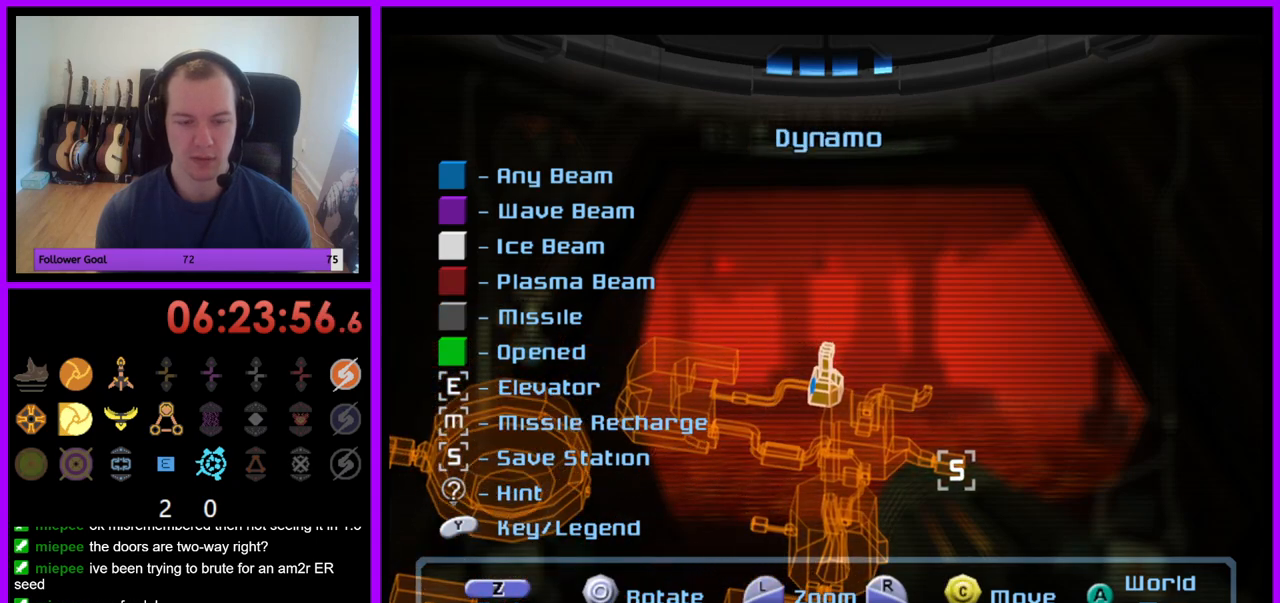
{"buttons": [], "left_stick": "right", "right_stick": "center", "events": [[50, "left_stick", "right"]]}
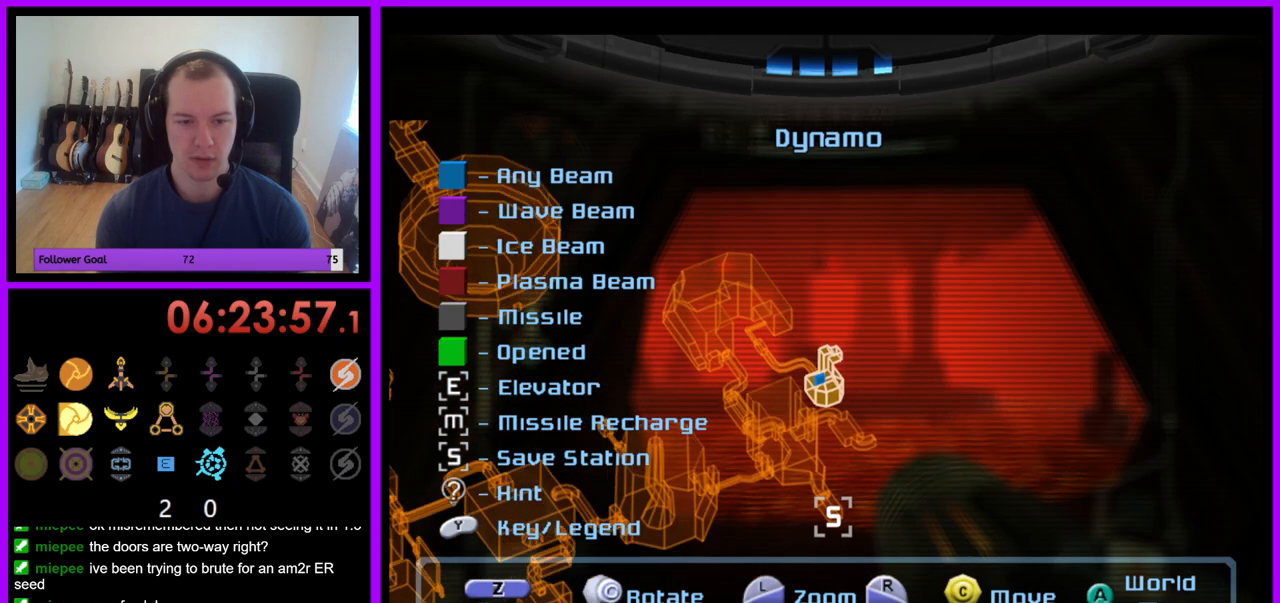
{"buttons": [], "left_stick": "center", "right_stick": "up-left", "events": [[67, "left_stick", "center"], [200, "right_stick", "up-left"]]}
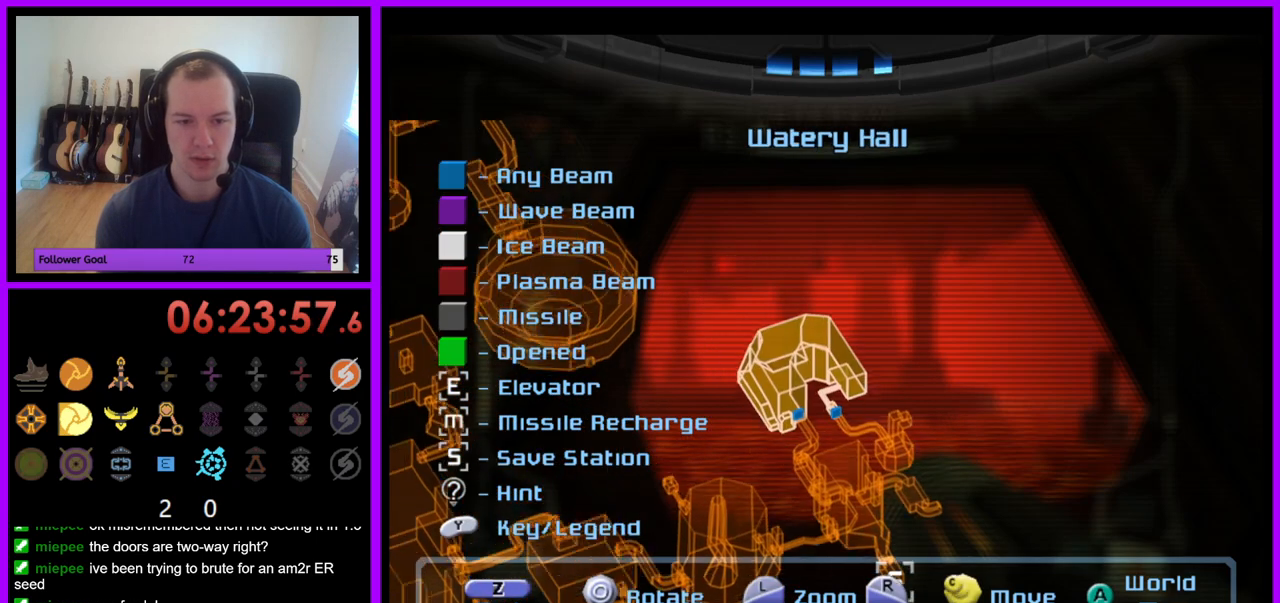
{"buttons": [], "left_stick": "center", "right_stick": "down", "events": [[117, "right_stick", "center"], [250, "right_stick", "down"]]}